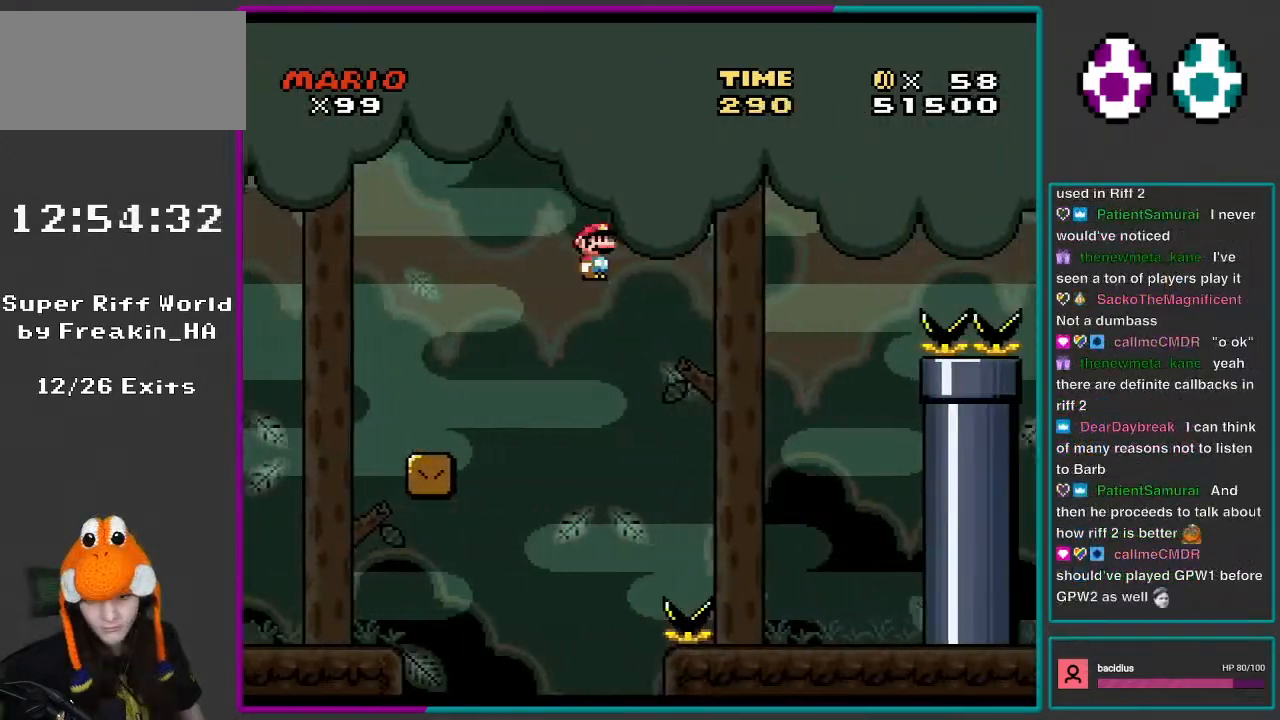
Gameplay with a controller (Nintendo layout); each line is a JSON object with the inputs held at the frame after it. "events" lists button and stick changes between this image and that frame as [ms after this image, input, new state], when the widget could be followed in between. Not read: L3 R3.
{"buttons": ["Y", "DPAD_RIGHT"], "events": [[17, "A", "up"], [300, "X", "up"], [300, "Y", "down"]]}
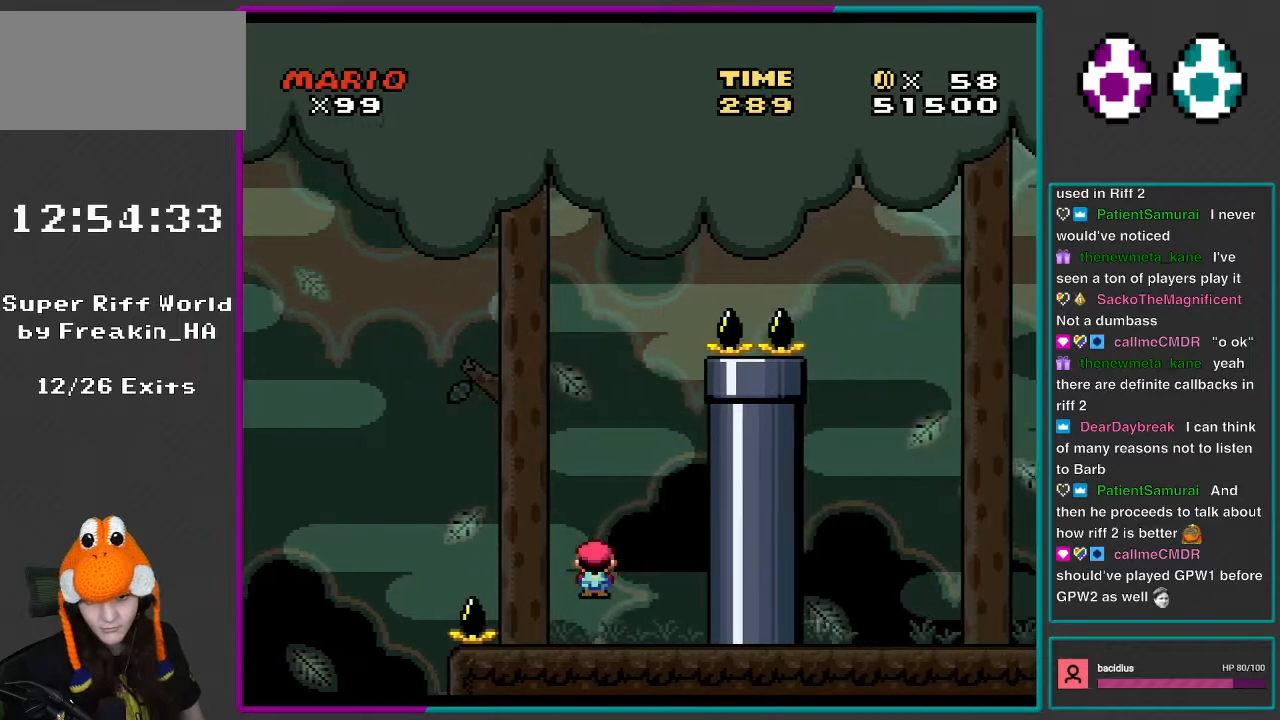
{"buttons": ["Y", "DPAD_LEFT"], "events": [[183, "DPAD_LEFT", "down"], [183, "DPAD_RIGHT", "up"]]}
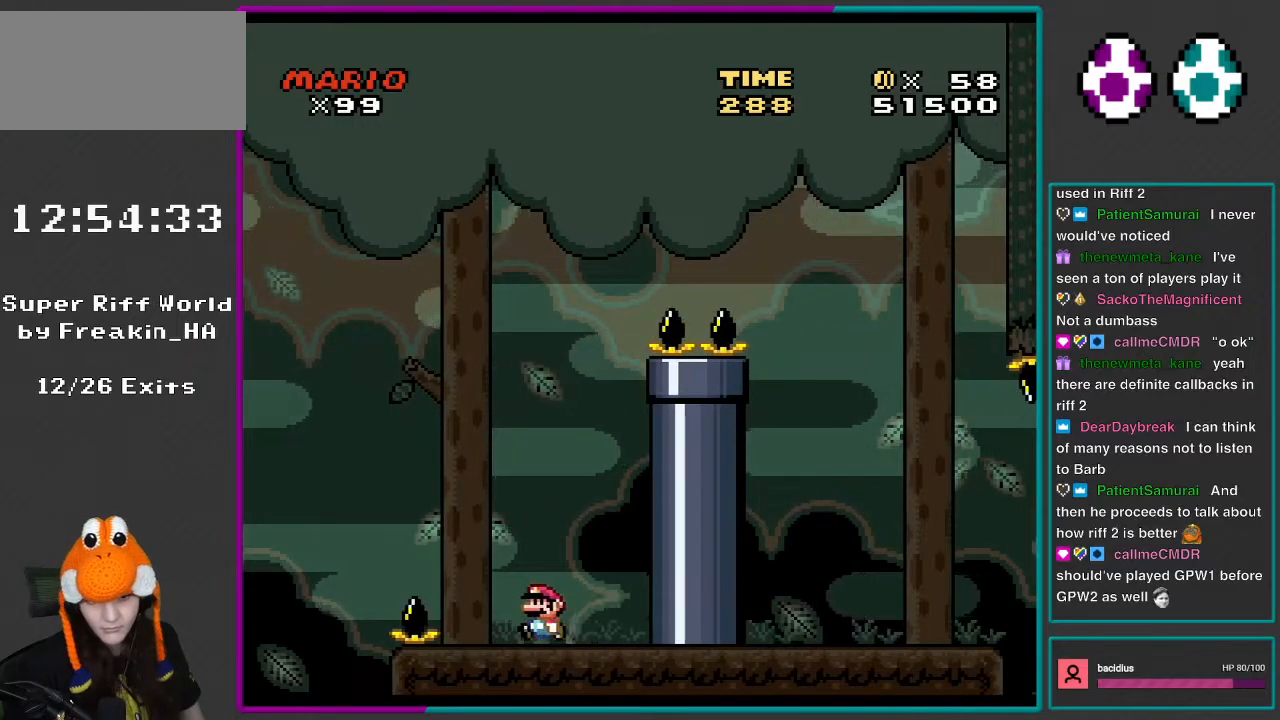
{"buttons": ["B", "Y", "DPAD_RIGHT"], "events": [[267, "B", "down"], [433, "DPAD_LEFT", "up"], [433, "DPAD_UP", "down"], [467, "DPAD_RIGHT", "down"], [467, "DPAD_UP", "up"]]}
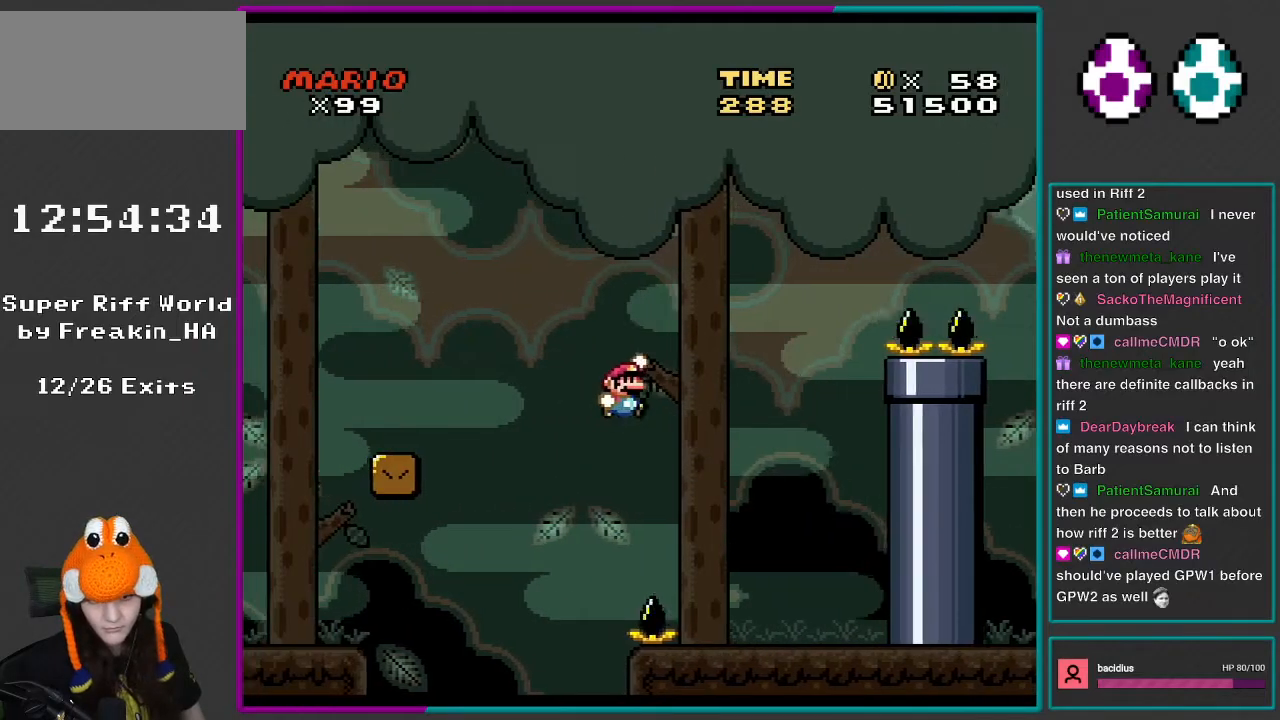
{"buttons": ["Y", "DPAD_RIGHT"], "events": [[467, "B", "up"]]}
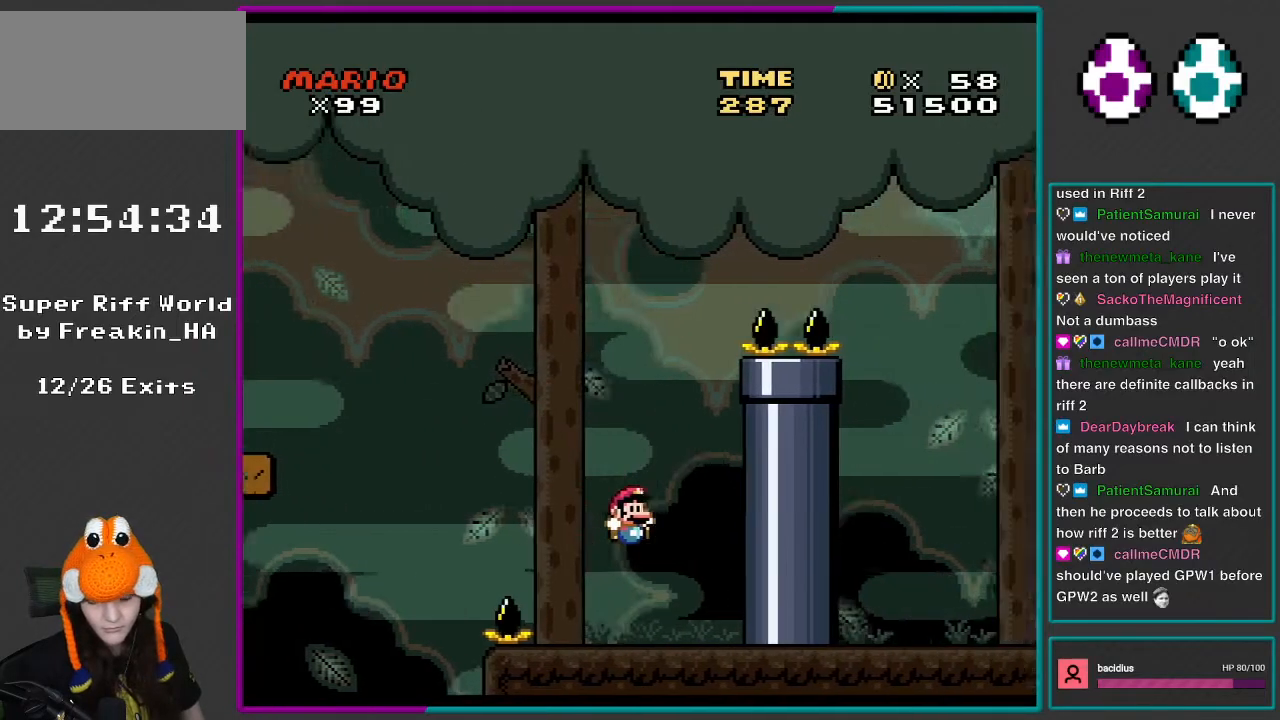
{"buttons": ["Y", "DPAD_LEFT"], "events": [[400, "DPAD_LEFT", "down"], [400, "DPAD_RIGHT", "up"]]}
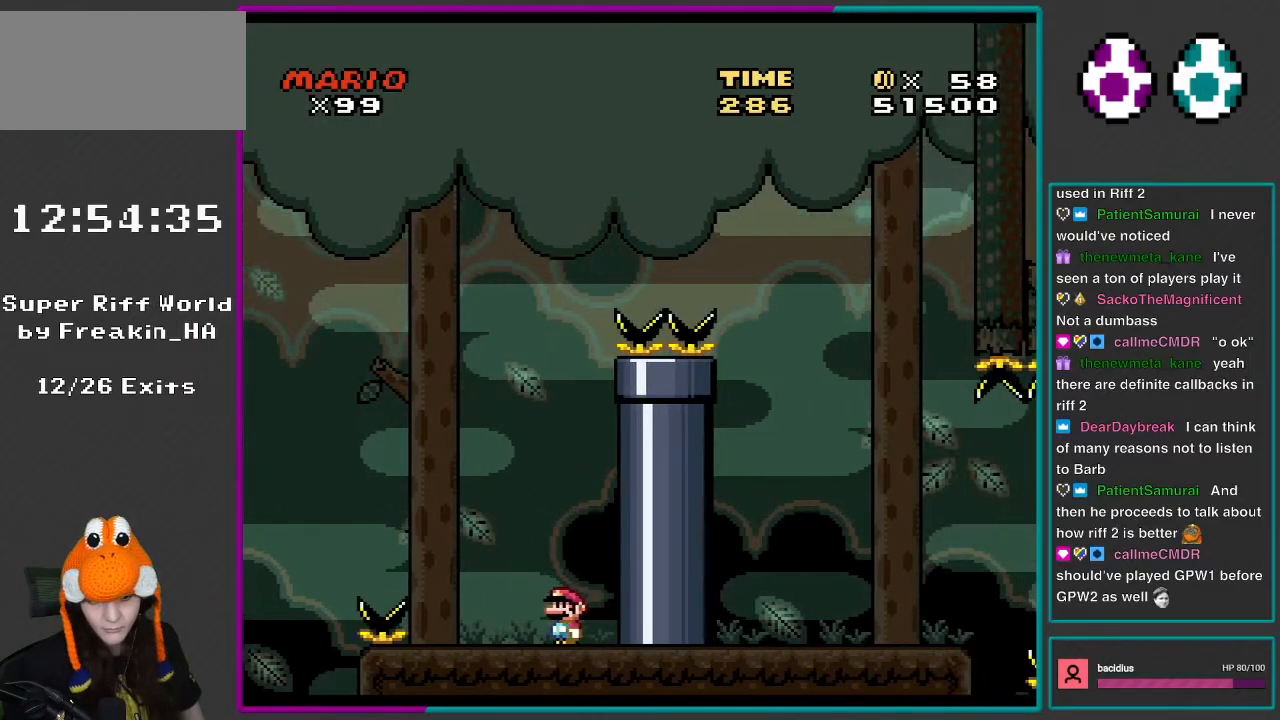
{"buttons": ["B", "Y", "DPAD_LEFT"], "events": [[433, "B", "down"]]}
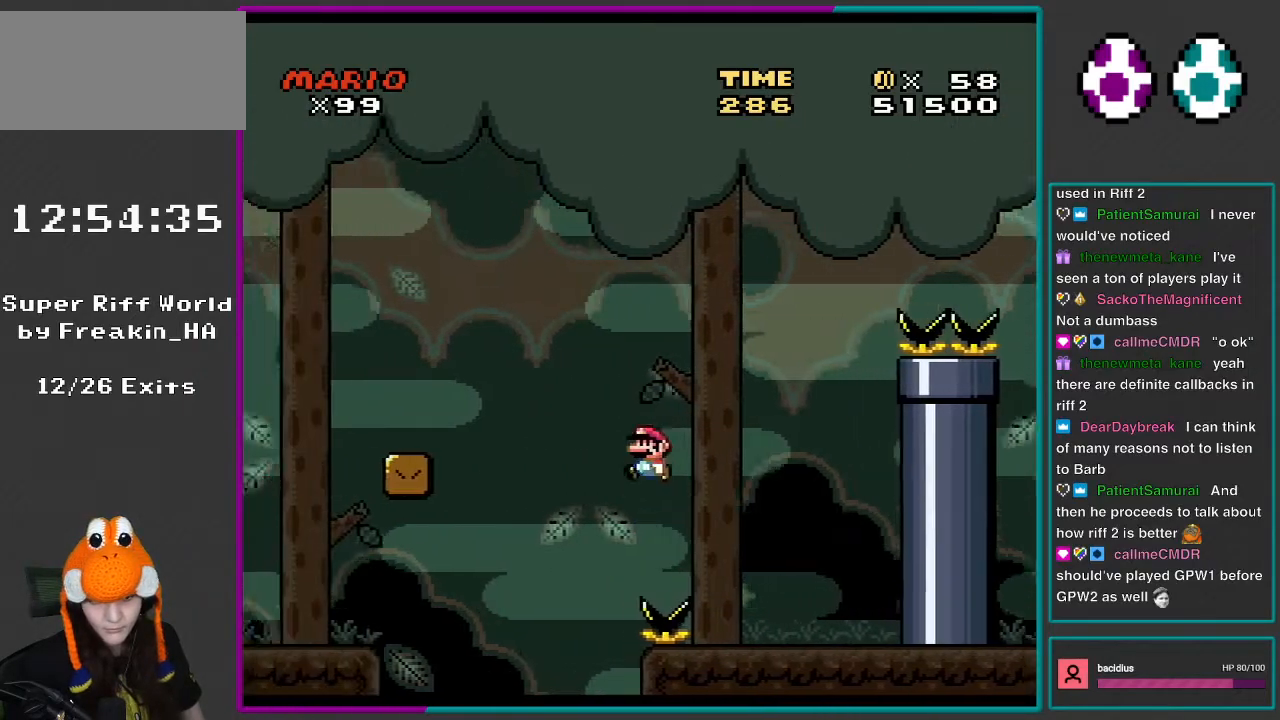
{"buttons": ["B", "Y", "DPAD_RIGHT"], "events": [[133, "DPAD_LEFT", "up"], [150, "DPAD_RIGHT", "down"]]}
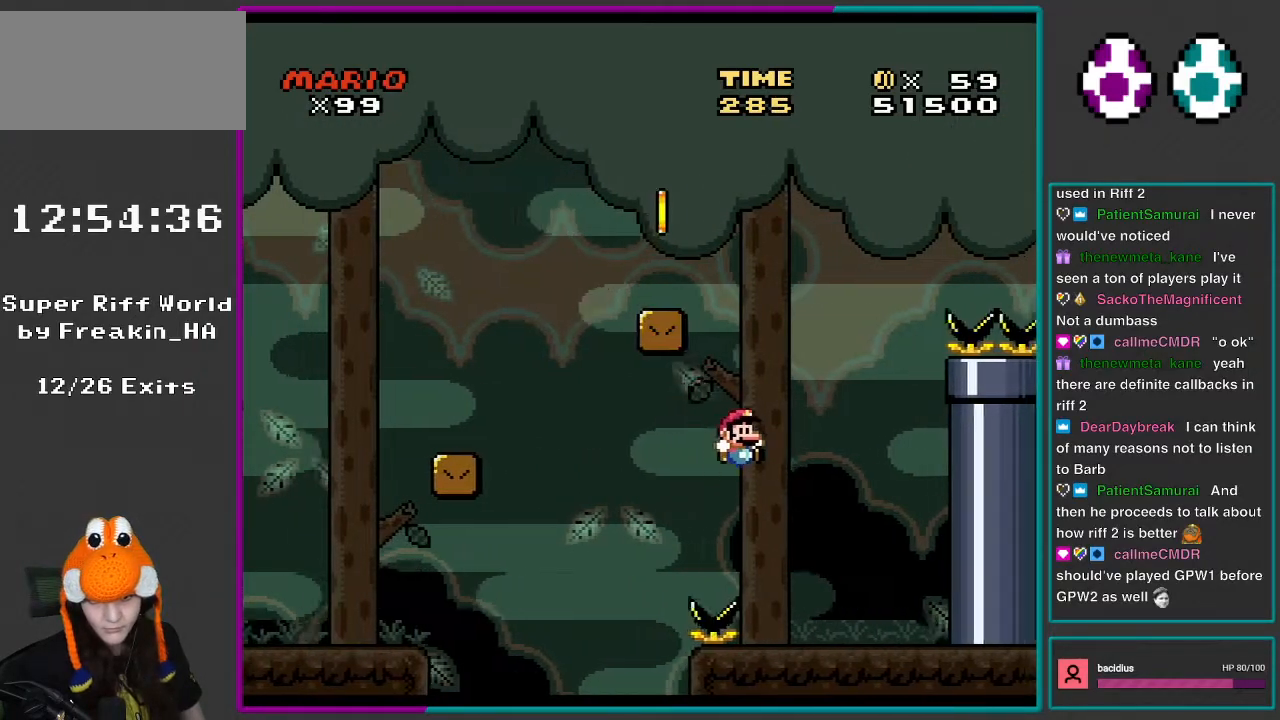
{"buttons": ["Y", "DPAD_RIGHT"], "events": [[333, "B", "up"]]}
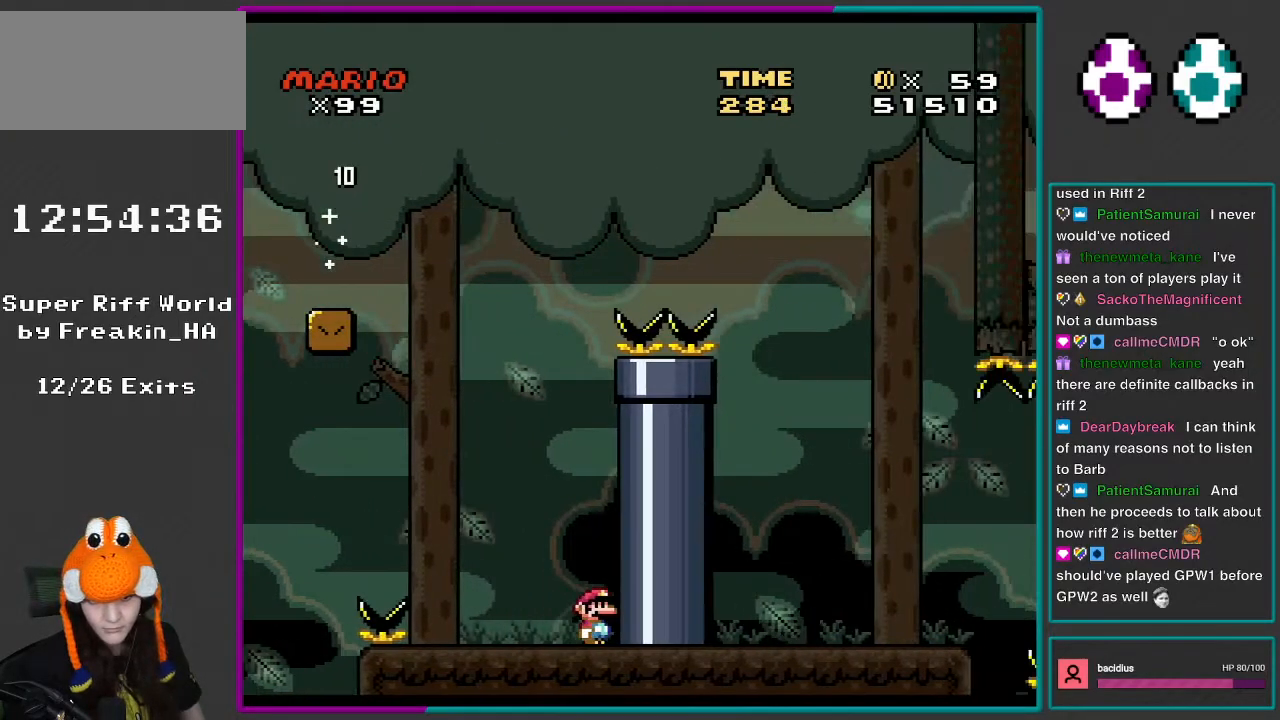
{"buttons": ["Y", "DPAD_LEFT"], "events": [[67, "DPAD_RIGHT", "up"], [167, "DPAD_LEFT", "down"], [167, "X", "down"], [167, "Y", "up"], [433, "X", "up"], [433, "Y", "down"]]}
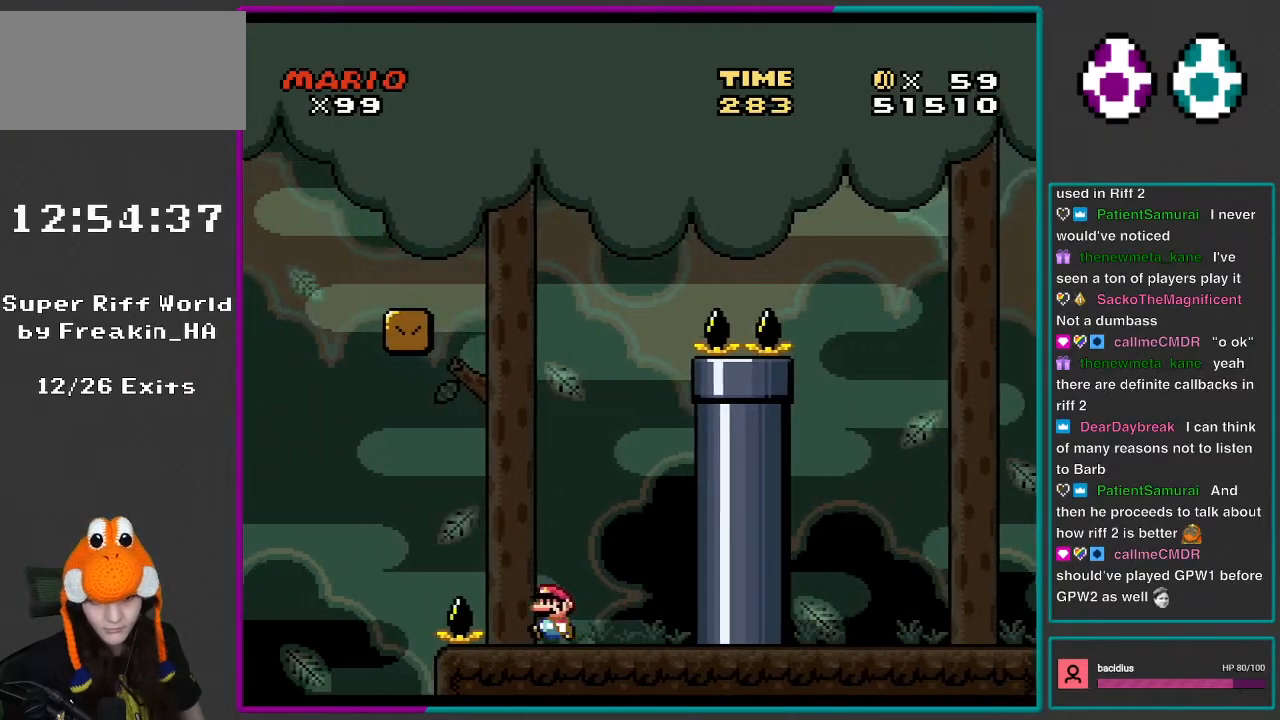
{"buttons": ["B", "Y", "DPAD_LEFT"], "events": [[167, "B", "down"]]}
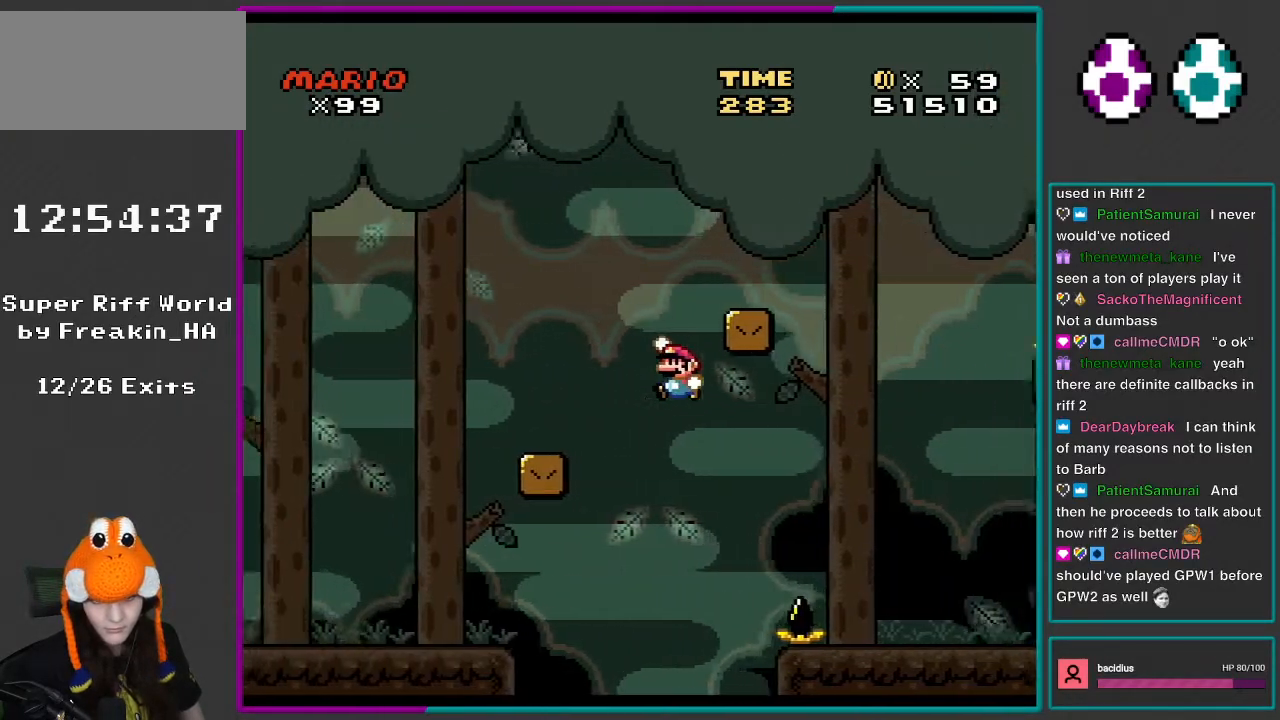
{"buttons": ["Y", "DPAD_LEFT"], "events": [[400, "B", "up"]]}
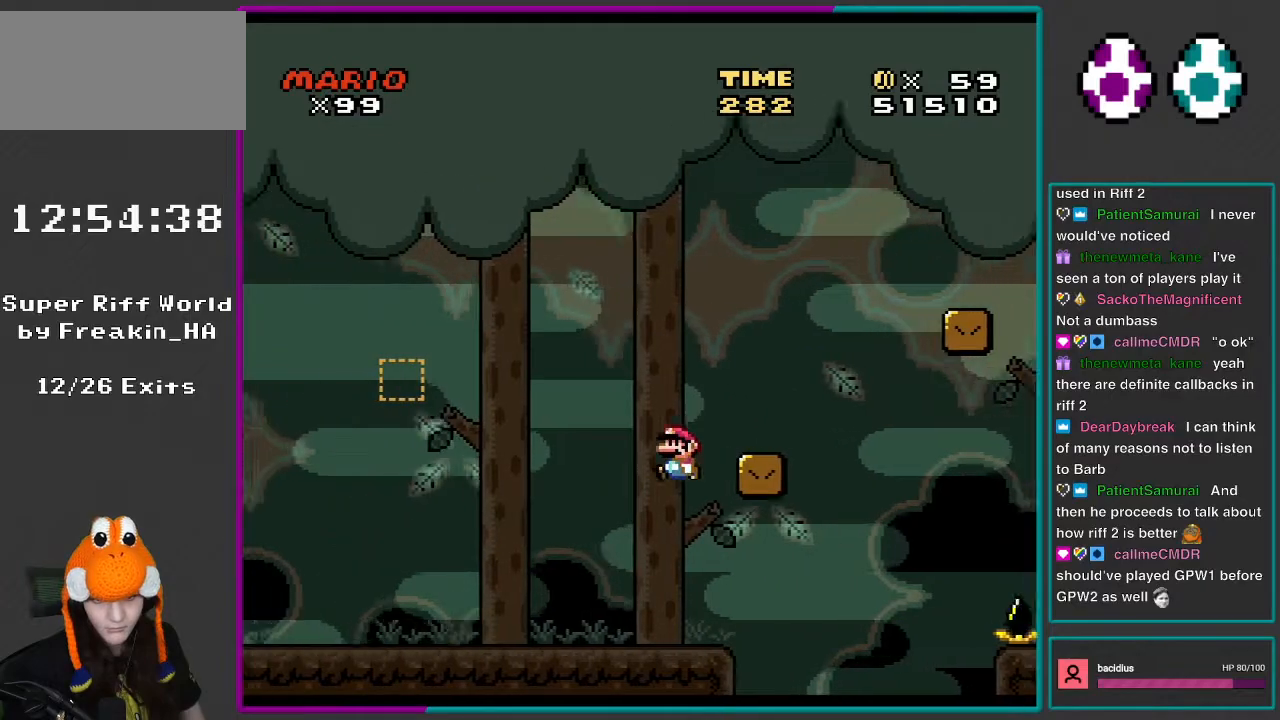
{"buttons": ["B", "Y", "DPAD_LEFT"], "events": [[483, "B", "down"]]}
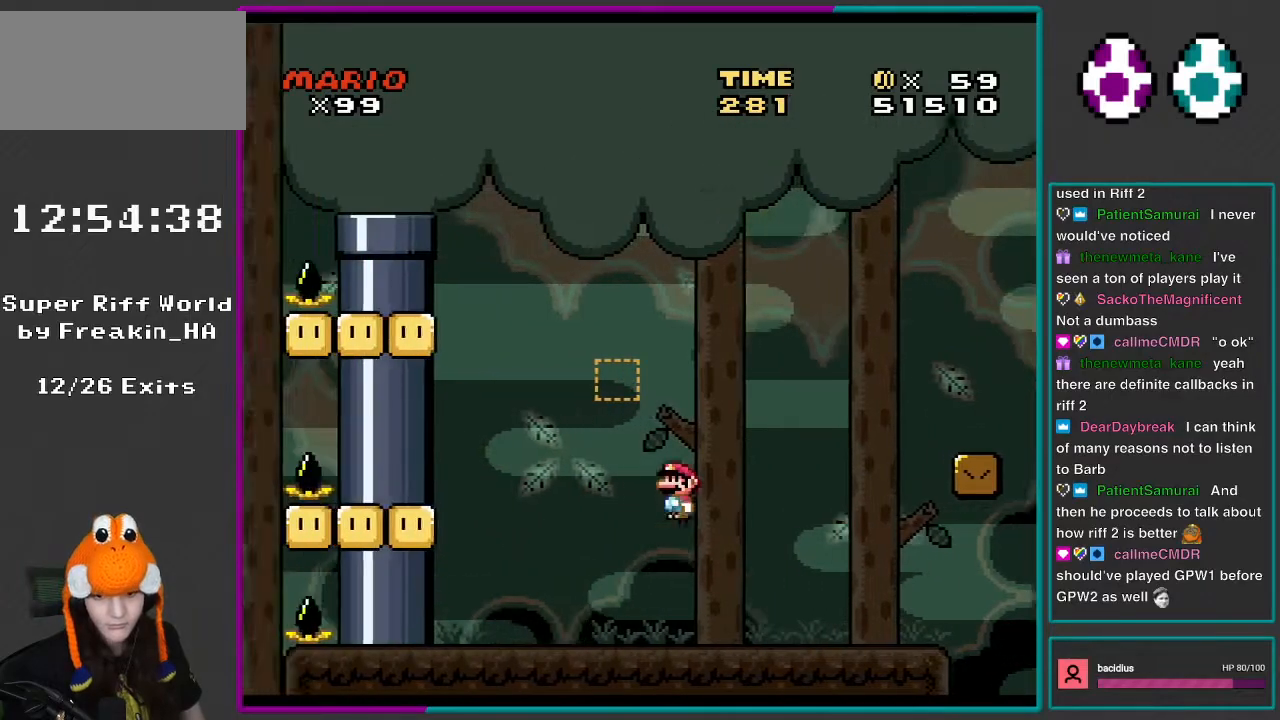
{"buttons": ["Y", "DPAD_RIGHT"], "events": [[300, "DPAD_LEFT", "up"], [367, "DPAD_RIGHT", "down"], [400, "B", "up"]]}
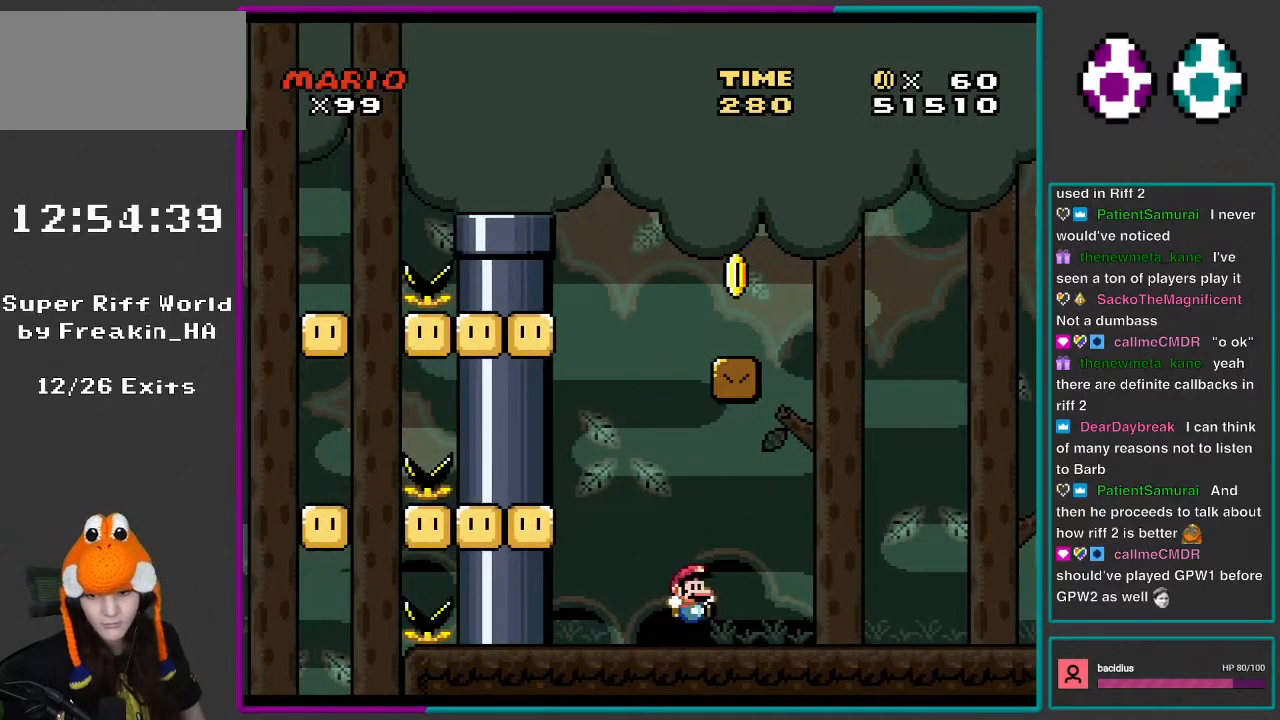
{"buttons": ["Y", "DPAD_RIGHT"], "events": []}
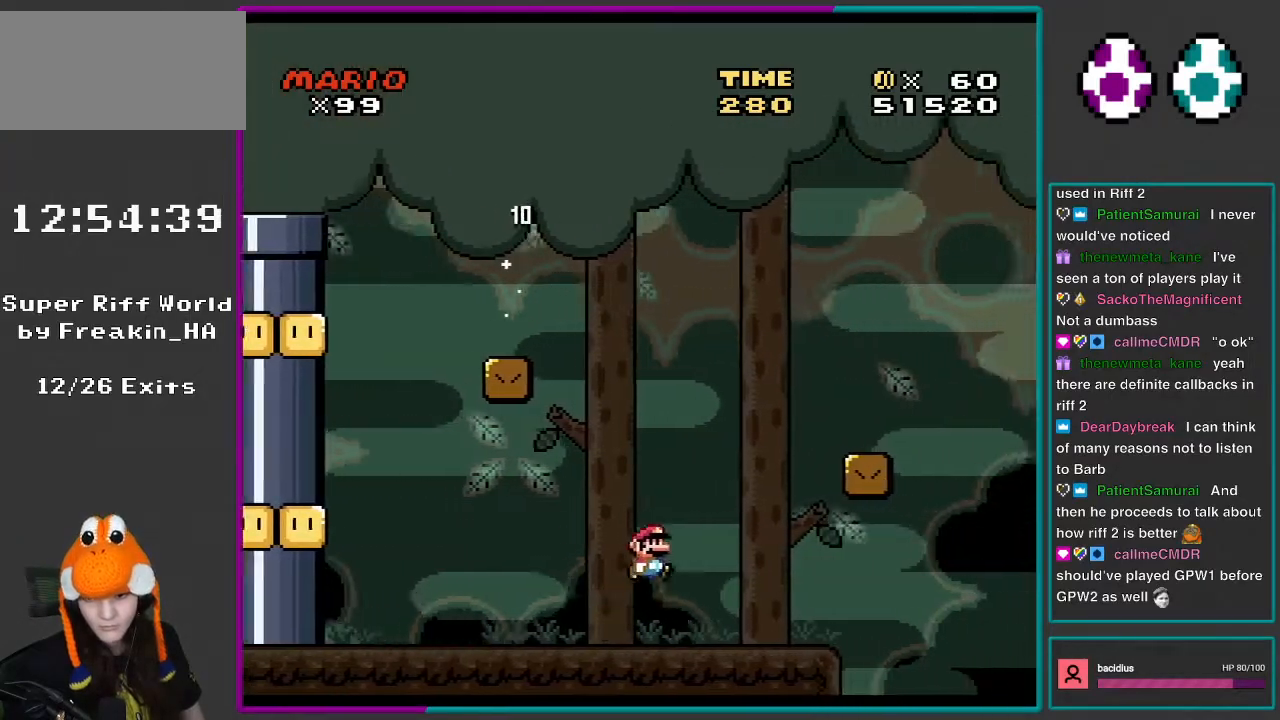
{"buttons": ["Y", "DPAD_RIGHT"], "events": [[67, "B", "down"], [400, "B", "up"]]}
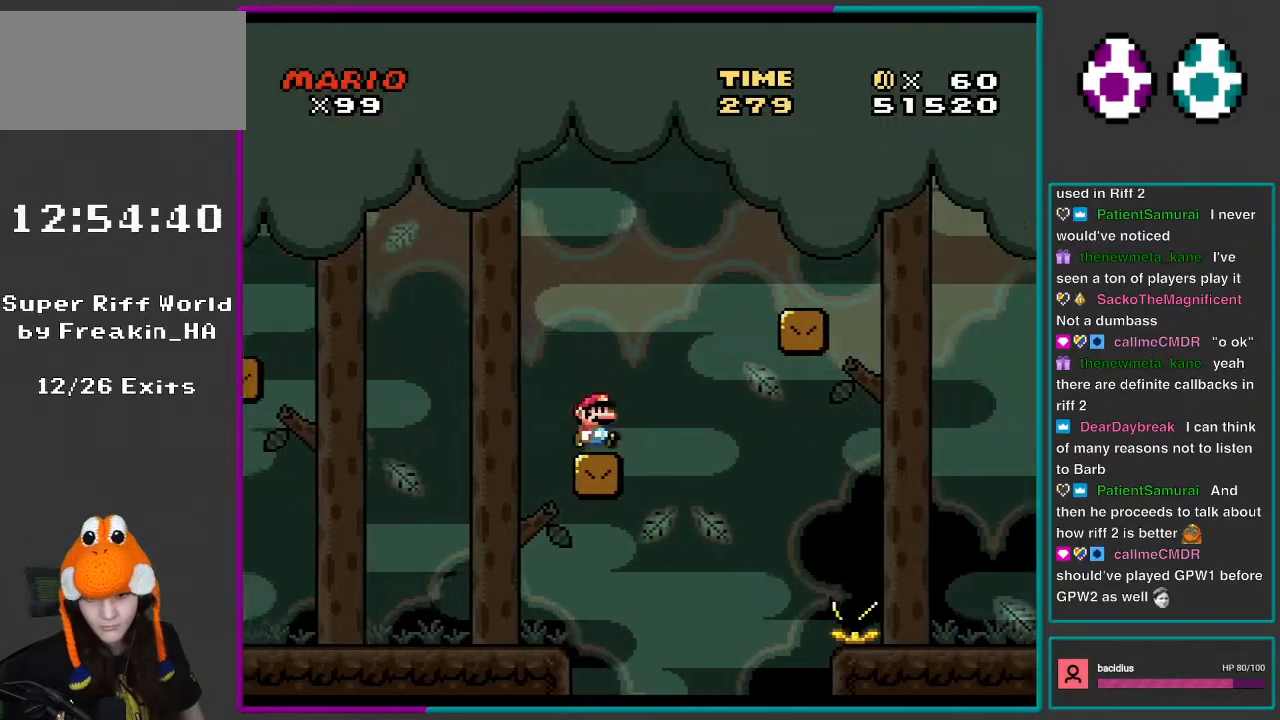
{"buttons": ["Y", "DPAD_RIGHT"], "events": [[150, "B", "down"], [367, "B", "up"]]}
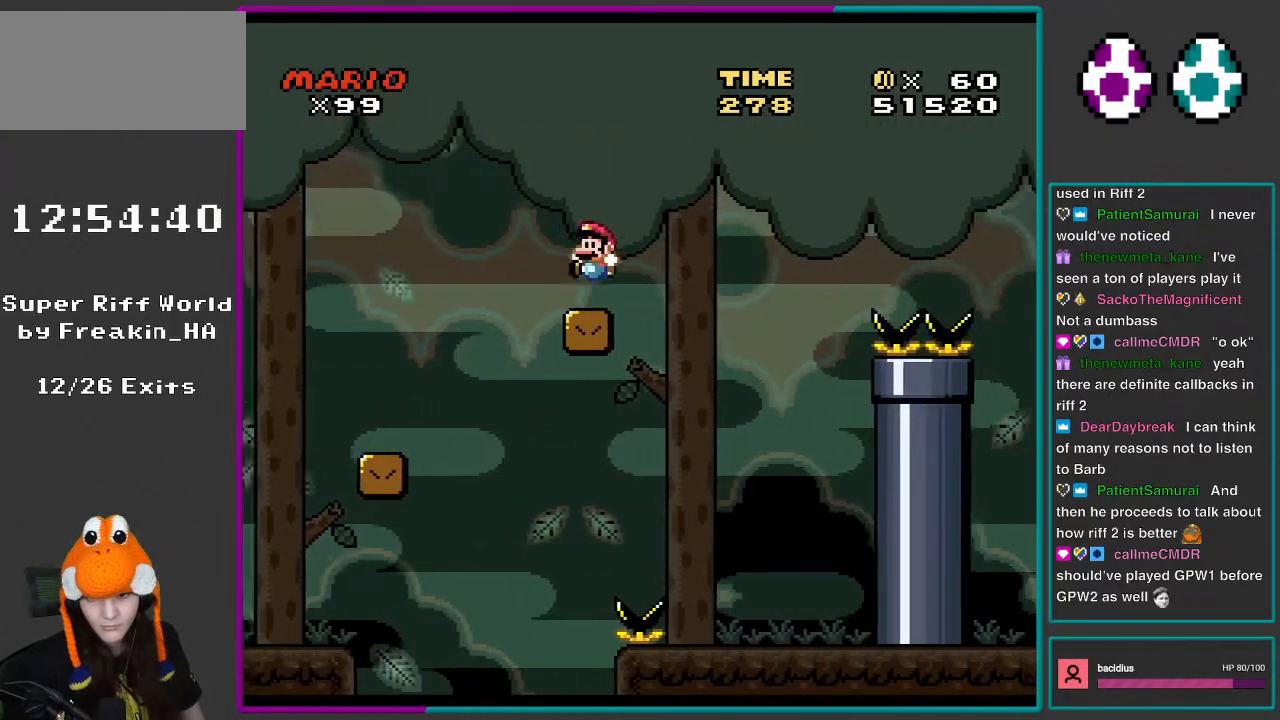
{"buttons": ["X", "DPAD_UP"], "events": [[100, "DPAD_LEFT", "down"], [100, "DPAD_RIGHT", "up"], [100, "DPAD_UP", "down"], [133, "DPAD_UP", "up"], [300, "Y", "up"], [333, "X", "down"], [367, "A", "down"], [500, "A", "up"], [500, "DPAD_LEFT", "up"], [500, "DPAD_UP", "down"]]}
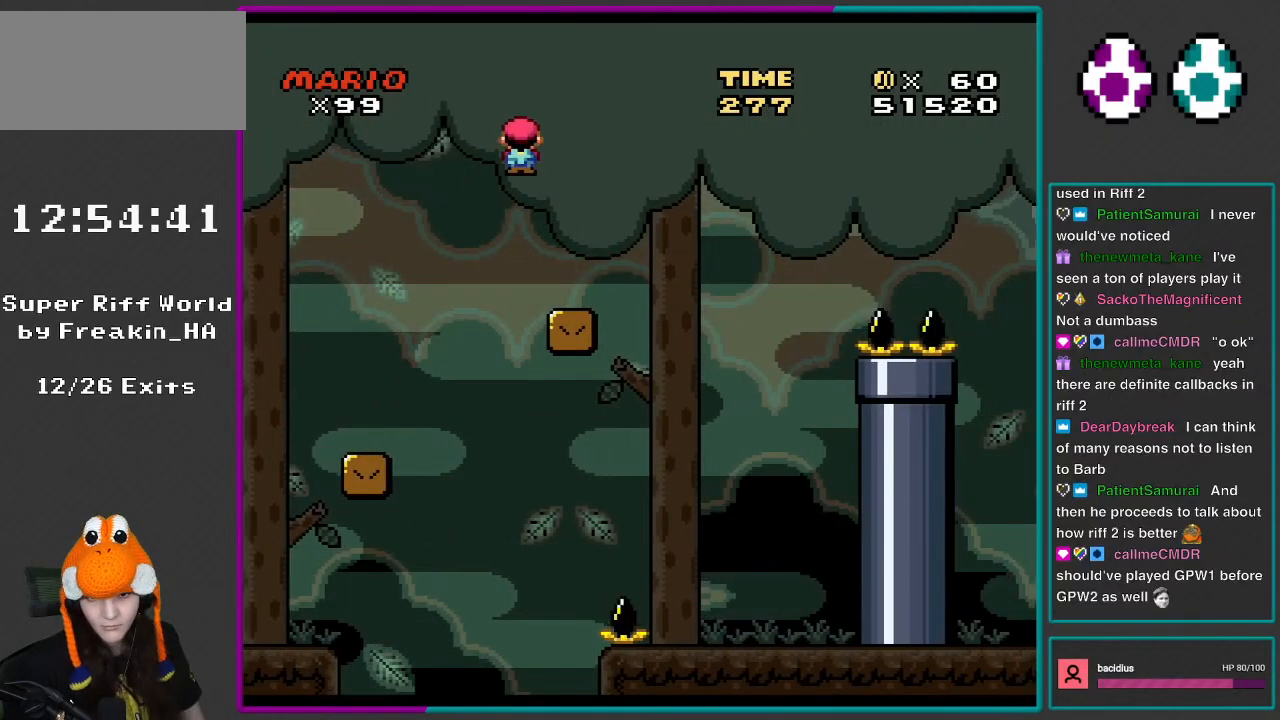
{"buttons": ["B", "Y", "DPAD_RIGHT"], "events": [[33, "DPAD_RIGHT", "down"], [33, "DPAD_UP", "up"], [100, "X", "up"], [100, "Y", "down"], [483, "B", "down"]]}
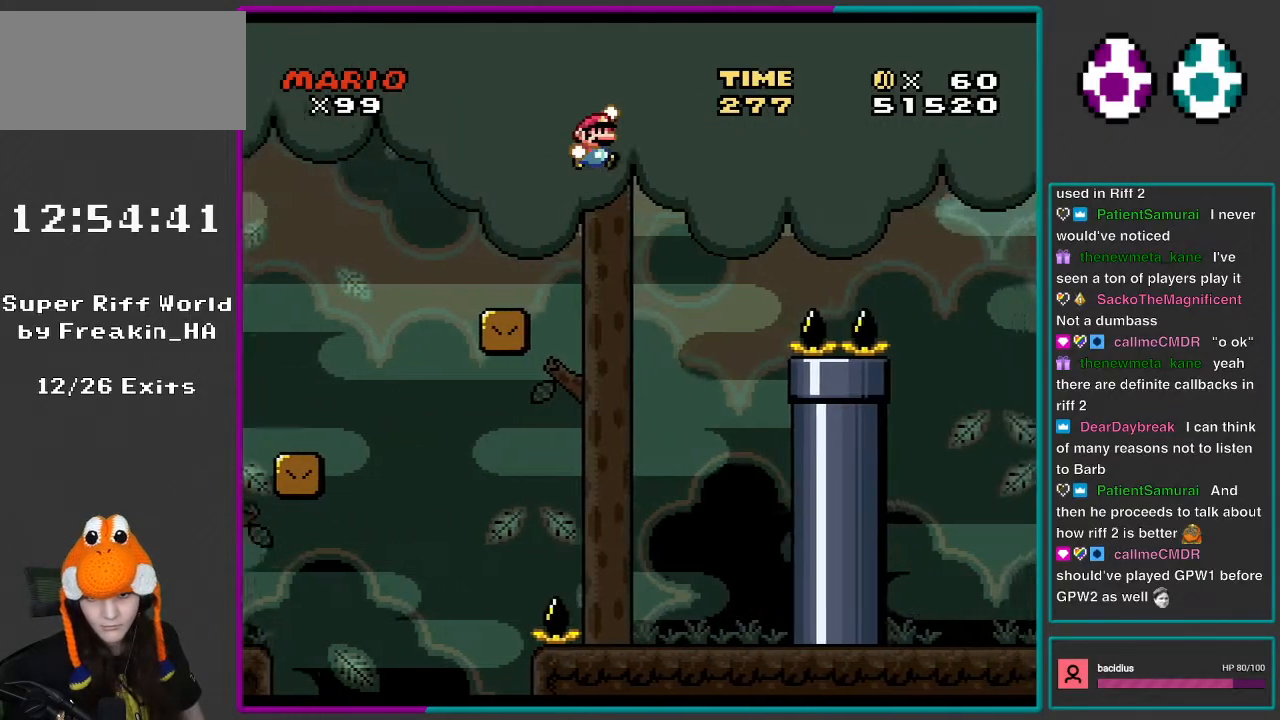
{"buttons": ["B", "Y", "DPAD_RIGHT"], "events": []}
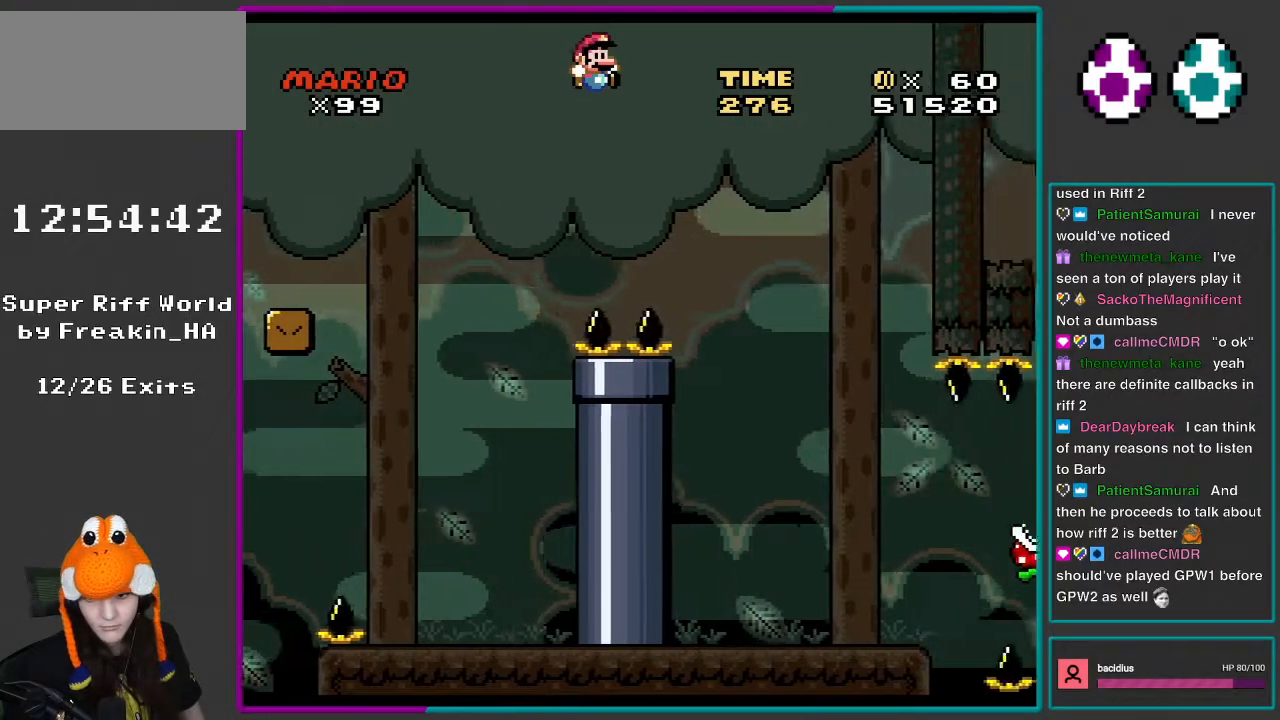
{"buttons": ["B", "Y", "DPAD_RIGHT"], "events": []}
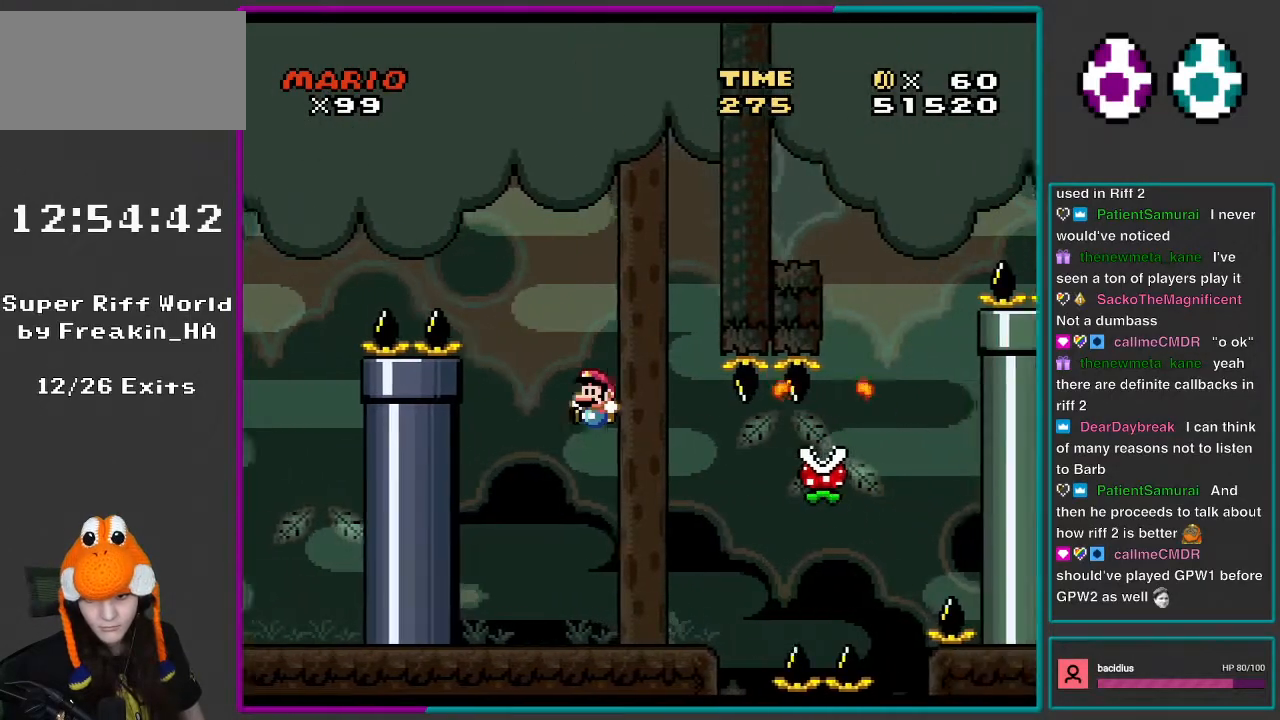
{"buttons": ["X", "DPAD_RIGHT"], "events": [[67, "DPAD_RIGHT", "up"], [100, "DPAD_LEFT", "down"], [133, "B", "up"], [233, "Y", "up"], [267, "X", "down"], [300, "DPAD_LEFT", "up"], [400, "DPAD_RIGHT", "down"]]}
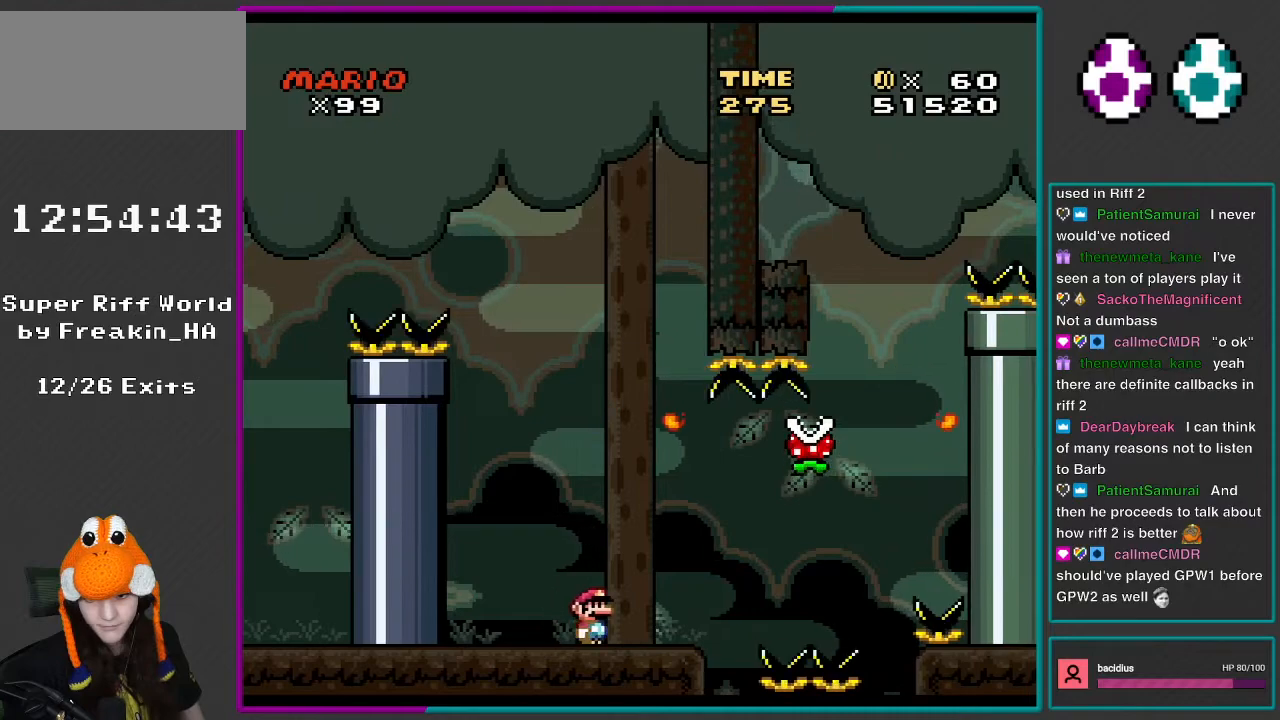
{"buttons": ["X"], "events": [[250, "DPAD_RIGHT", "up"], [267, "DPAD_LEFT", "down"], [400, "DPAD_LEFT", "up"]]}
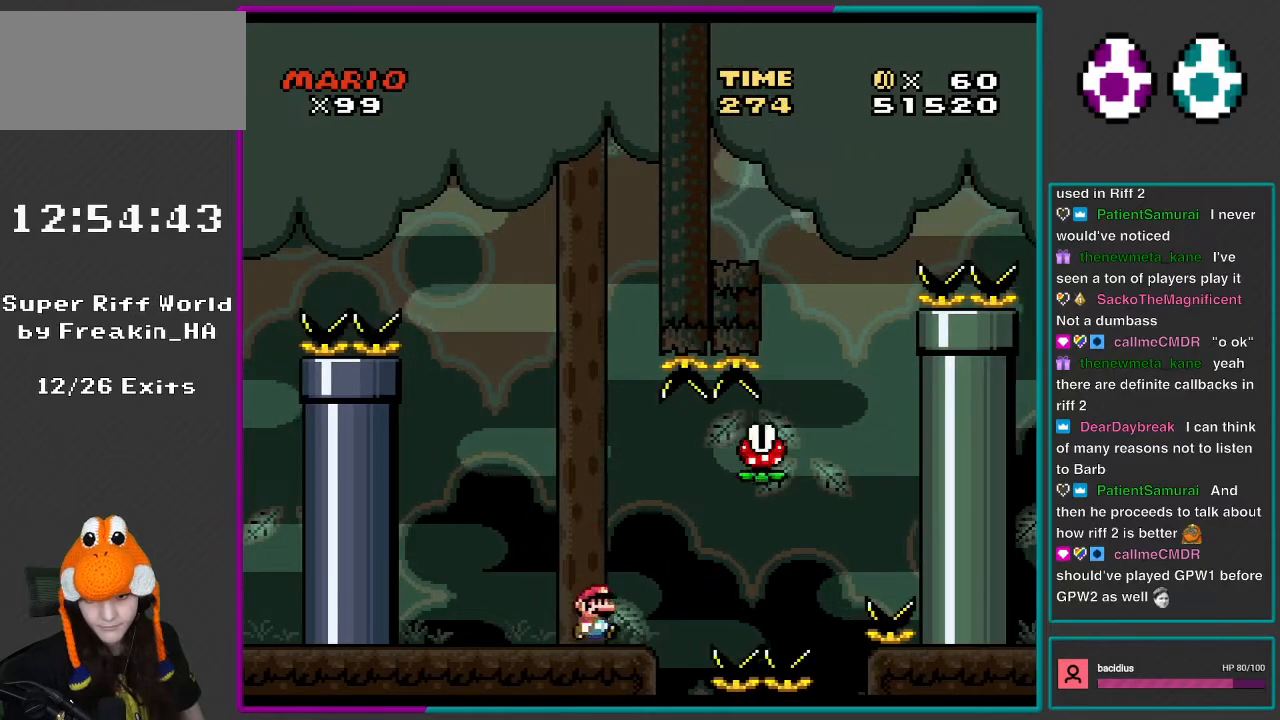
{"buttons": ["X", "DPAD_RIGHT"], "events": [[33, "DPAD_RIGHT", "down"], [150, "DPAD_RIGHT", "up"], [250, "DPAD_LEFT", "down"], [367, "DPAD_LEFT", "up"], [500, "DPAD_RIGHT", "down"]]}
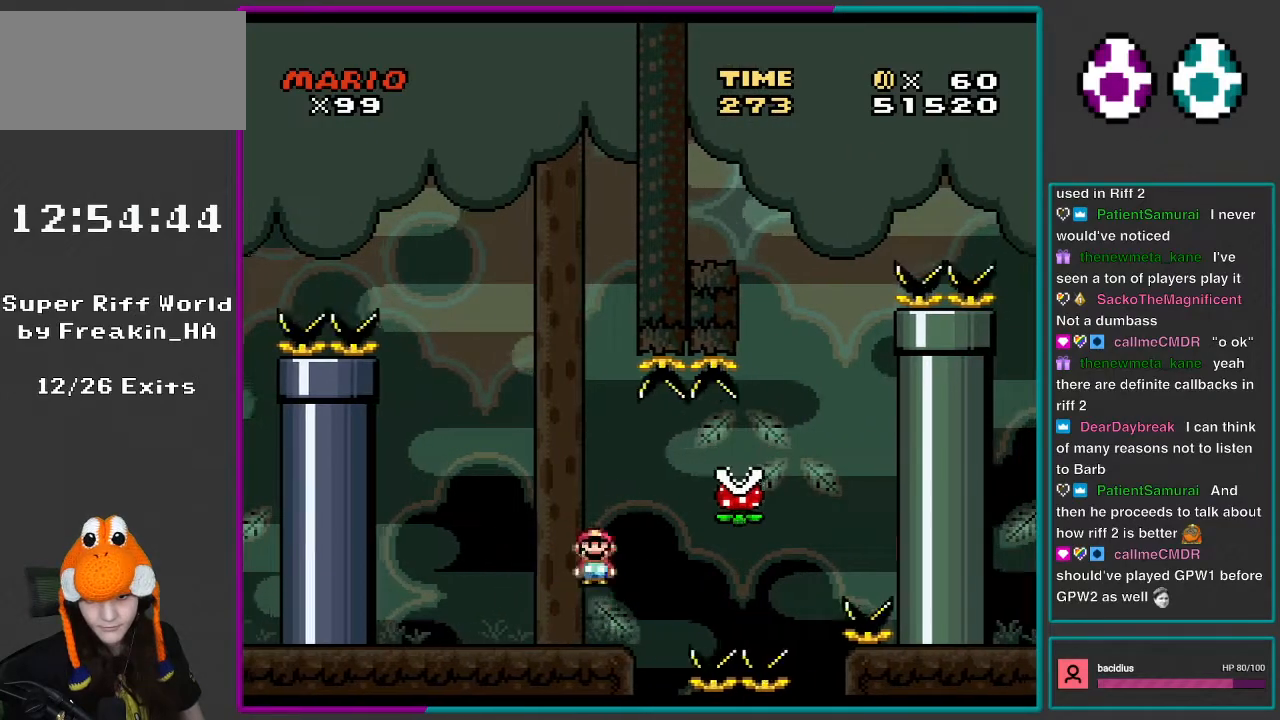
{"buttons": ["A", "X", "DPAD_RIGHT"], "events": [[33, "A", "down"], [300, "A", "up"], [400, "A", "down"]]}
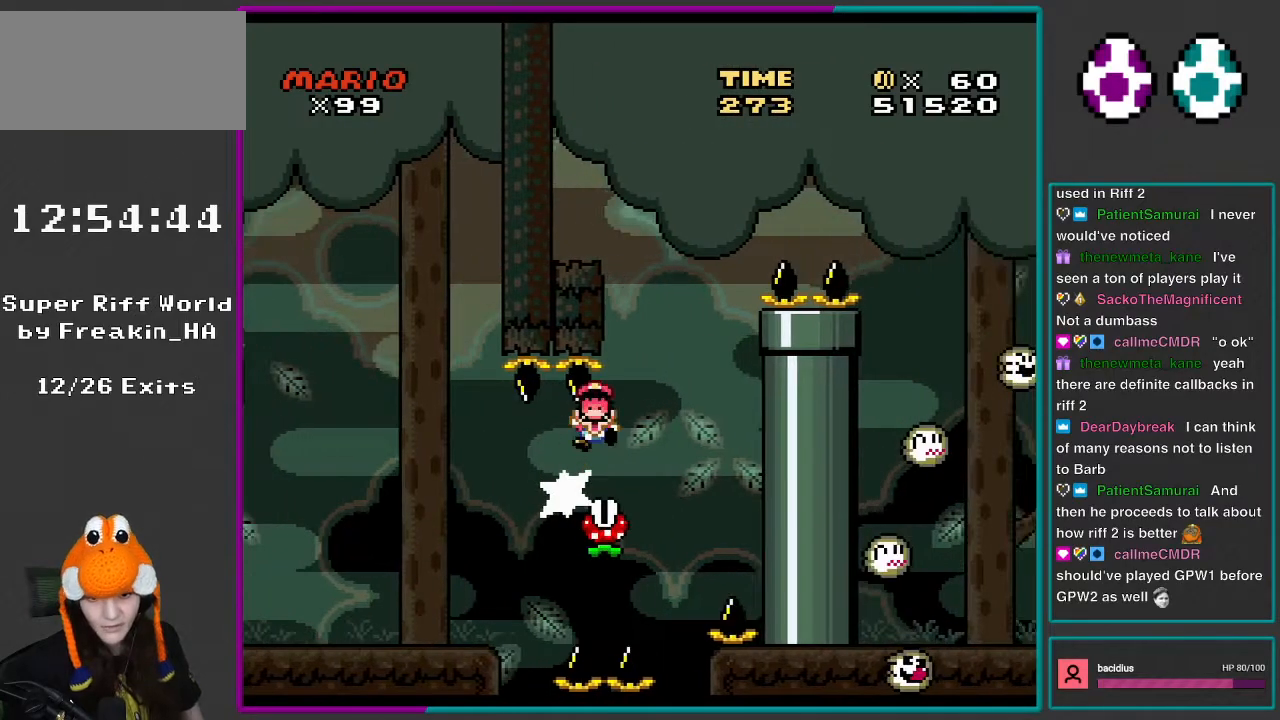
{"buttons": [], "events": [[100, "DPAD_LEFT", "down"], [100, "DPAD_RIGHT", "up"], [300, "DPAD_LEFT", "up"], [400, "A", "up"], [433, "X", "up"]]}
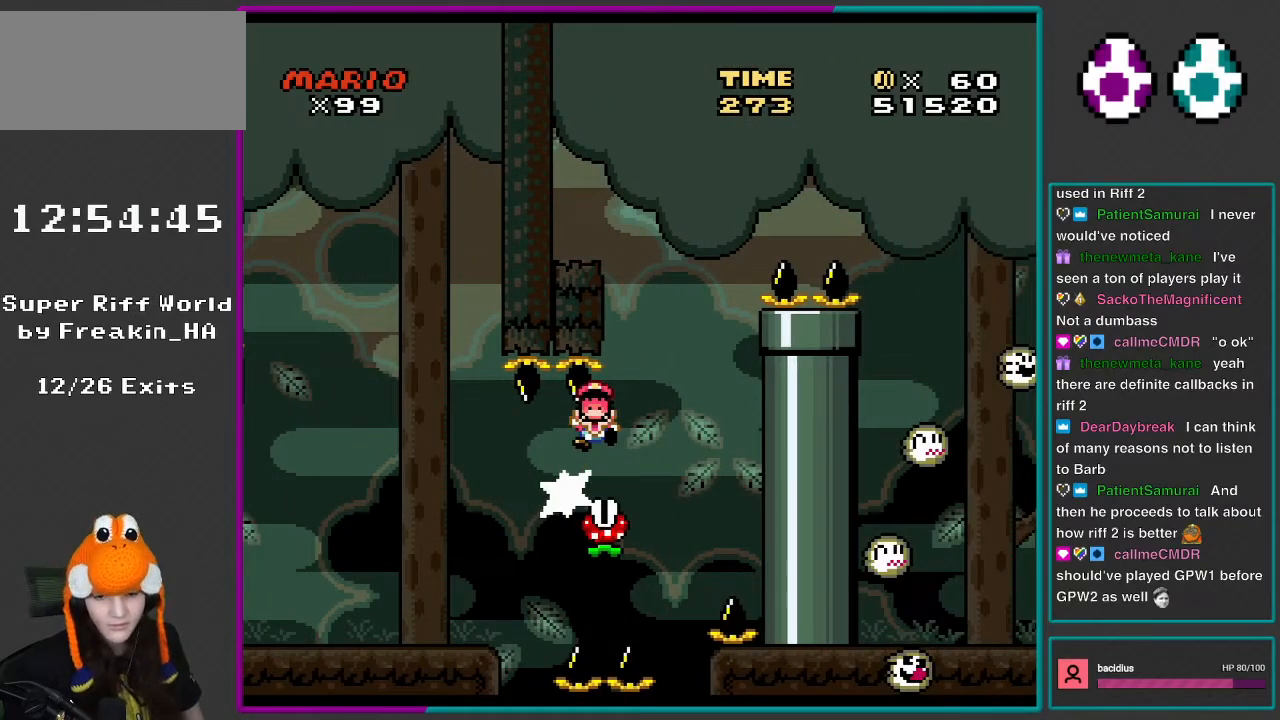
{"buttons": [], "events": []}